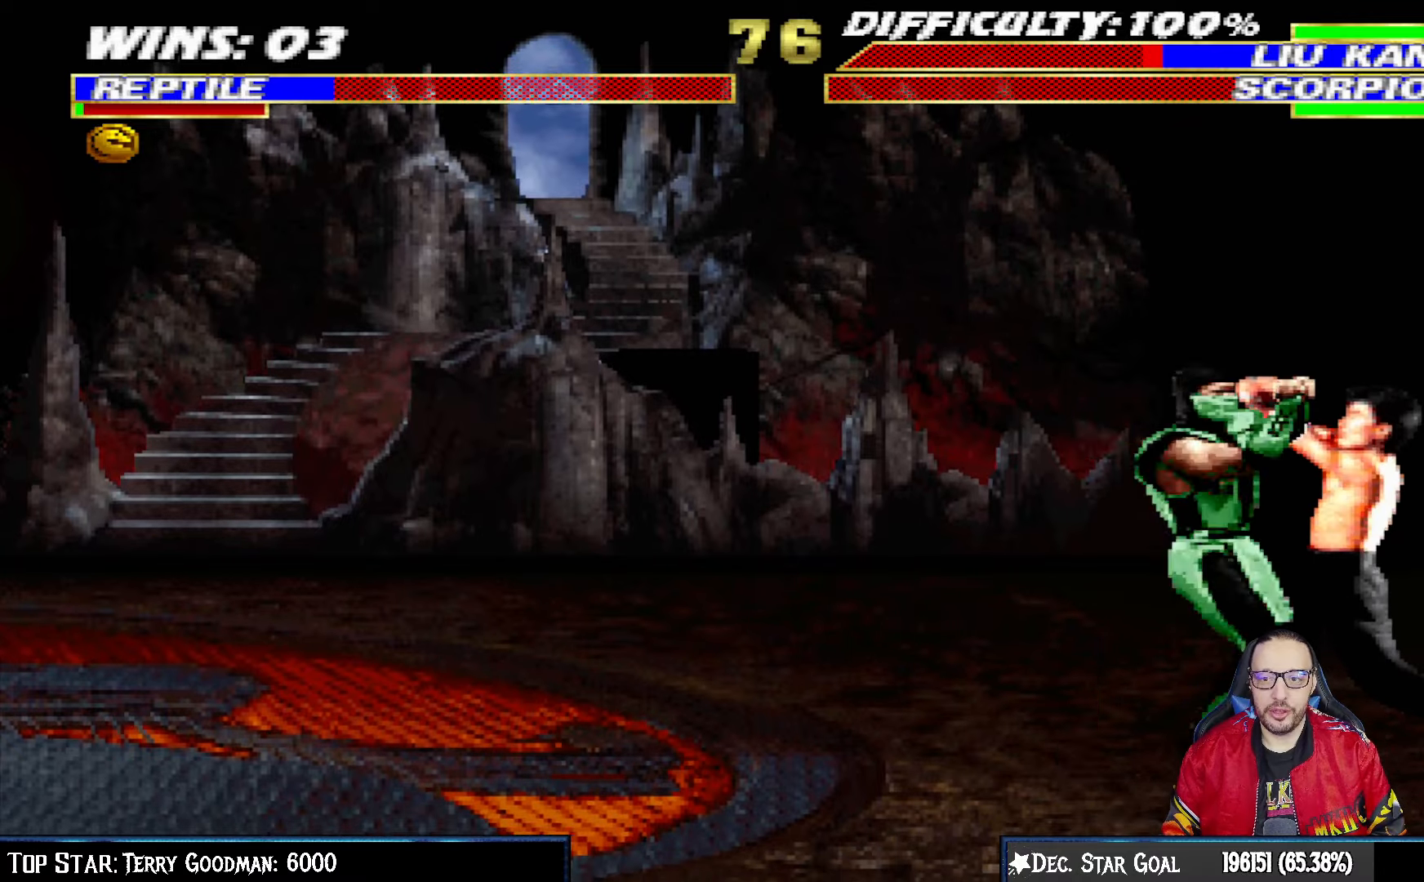
Gameplay with a controller (PlayStation layout); each line is a JSON object with the inputs held at the frame after it. "events" lists button and stick changes between this image and that frame as [ms after this image, input, new state], when the widget could be followed in between.
{"buttons": ["L1", "DPAD_UP", "DPAD_LEFT"], "left_stick": "center", "right_stick": "center", "events": [[67, "SQUARE", "down"], [200, "CROSS", "down"], [200, "SQUARE", "up"], [300, "CROSS", "up"], [317, "DPAD_DOWN", "up"], [367, "DPAD_LEFT", "down"], [367, "DPAD_UP", "down"]]}
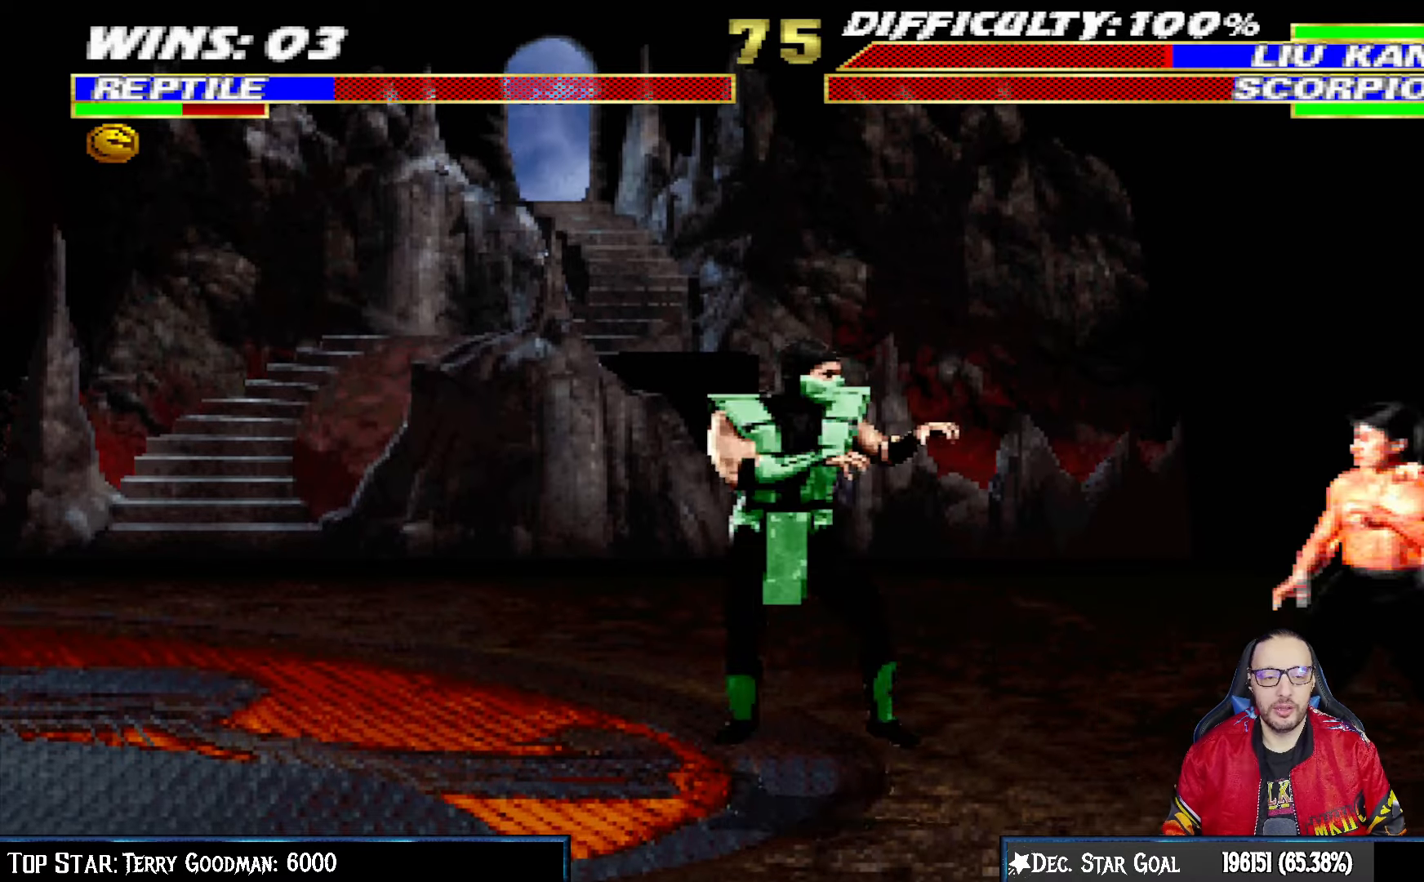
{"buttons": [], "left_stick": "center", "right_stick": "center", "events": [[33, "TRIANGLE", "down"], [133, "TRIANGLE", "up"], [150, "DPAD_LEFT", "up"], [183, "TRIANGLE", "down"], [200, "DPAD_UP", "up"], [217, "L1", "up"], [350, "TRIANGLE", "up"]]}
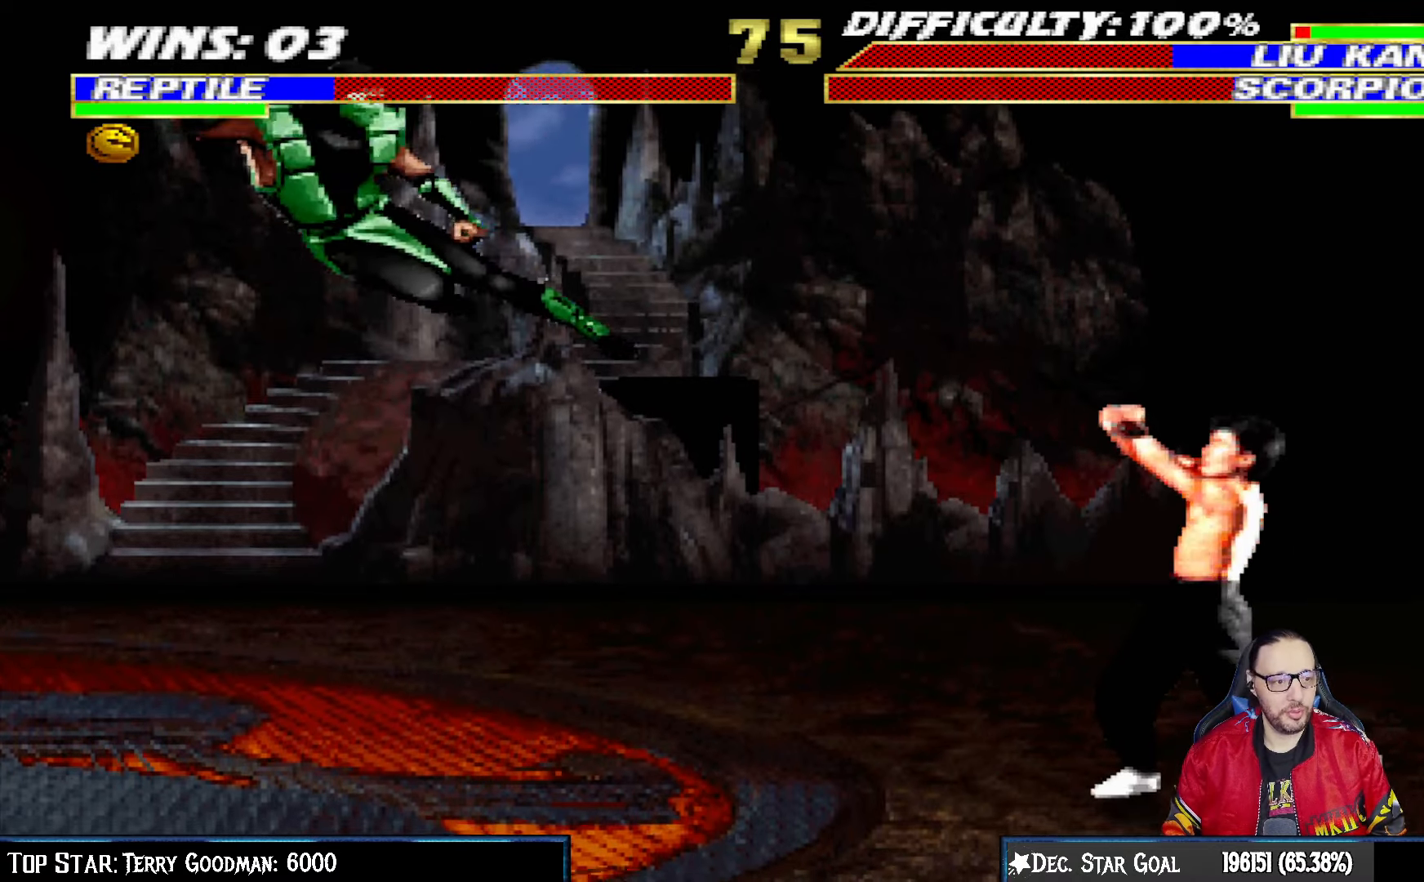
{"buttons": ["L1", "DPAD_UP", "DPAD_RIGHT"], "left_stick": "center", "right_stick": "center", "events": [[250, "DPAD_RIGHT", "down"], [250, "L1", "down"], [267, "DPAD_UP", "down"]]}
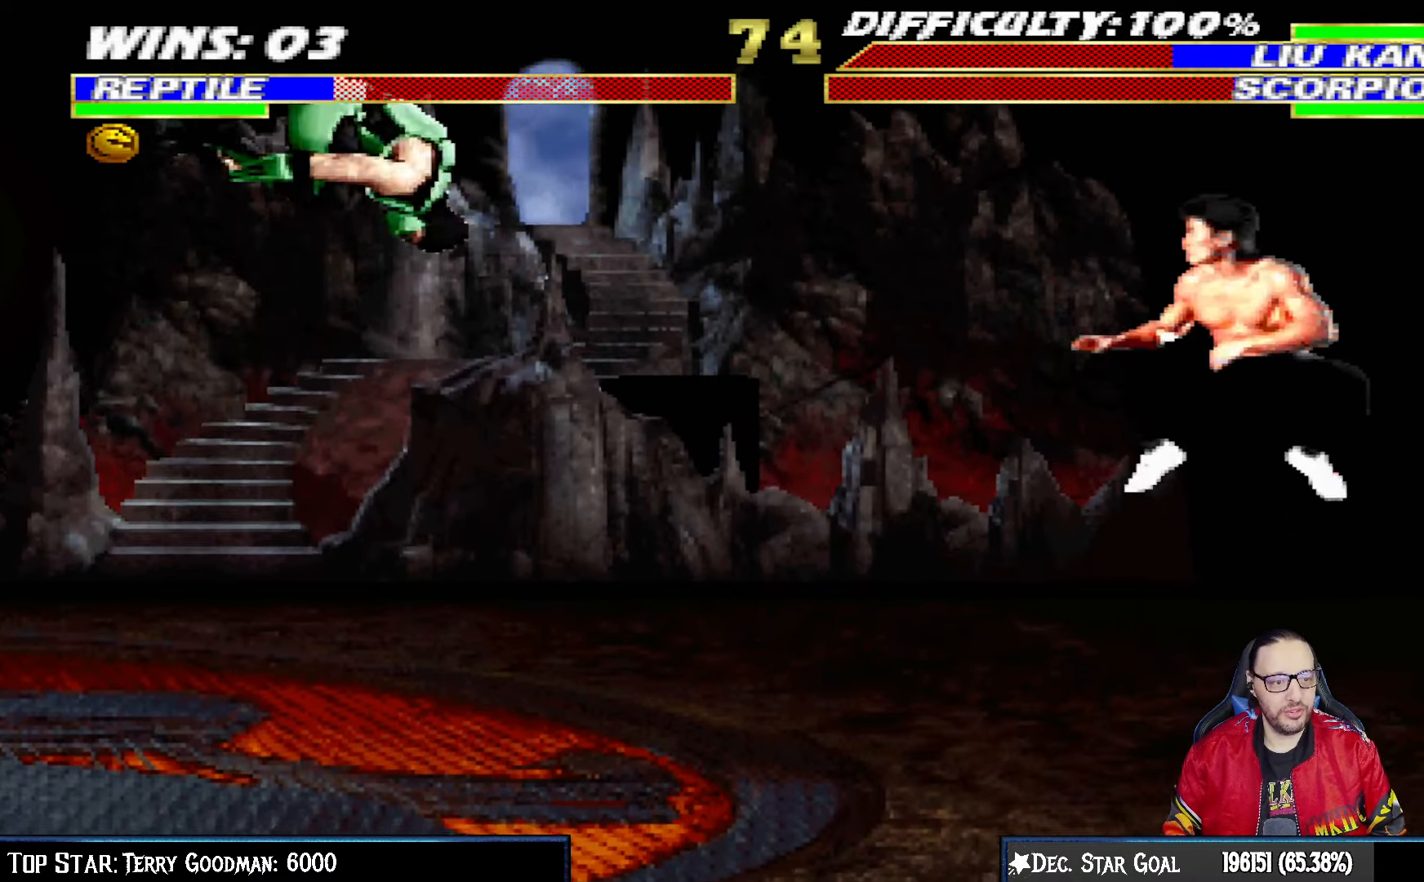
{"buttons": ["L1", "R1", "DPAD_DOWN", "DPAD_LEFT"], "left_stick": "center", "right_stick": "center"}
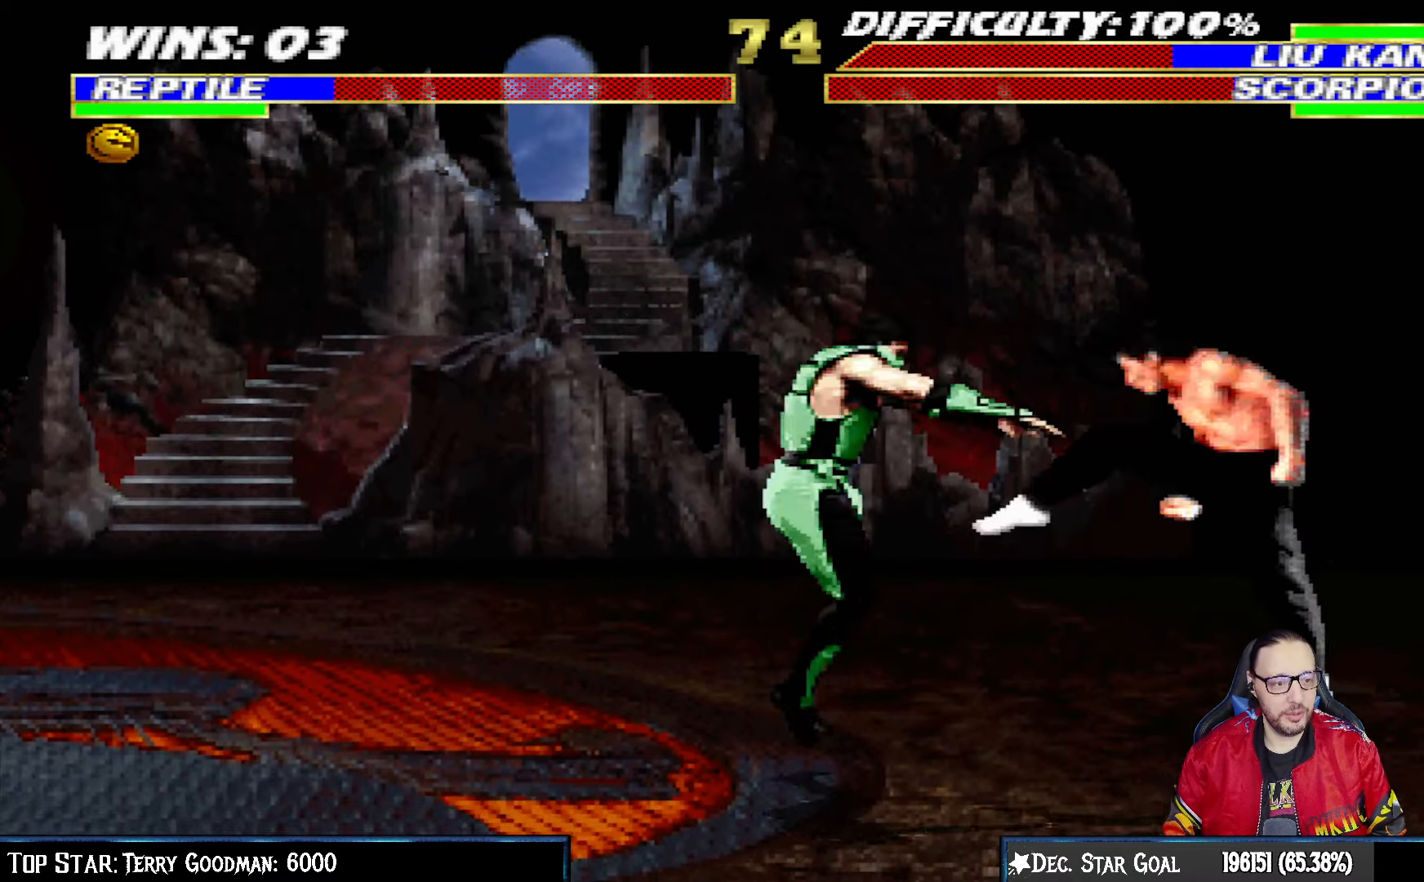
{"buttons": ["L1", "R1", "DPAD_DOWN", "DPAD_LEFT"], "left_stick": "center", "right_stick": "center", "events": []}
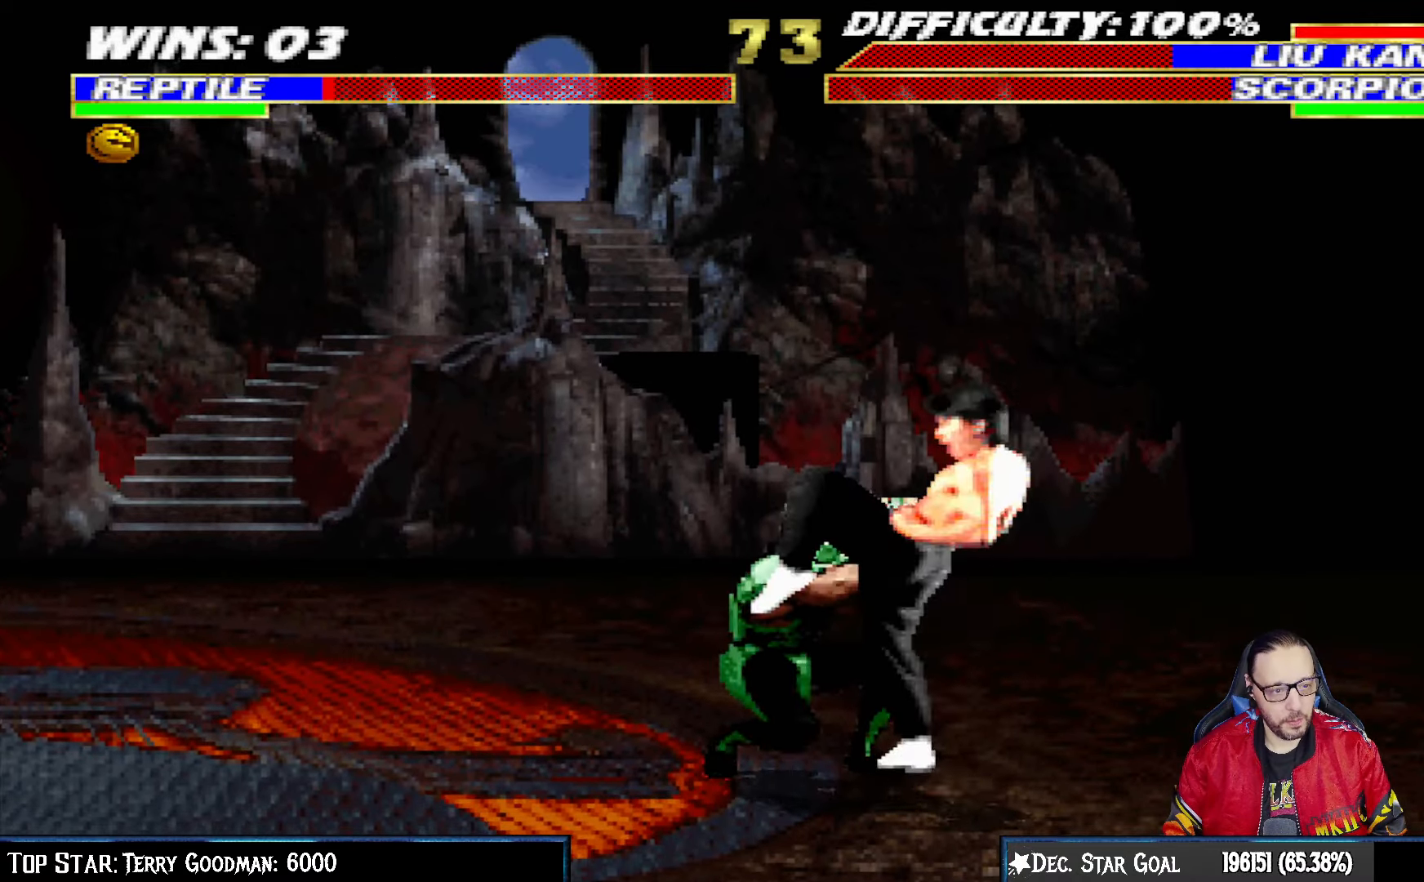
{"buttons": ["R1", "DPAD_LEFT"], "left_stick": "center", "right_stick": "center", "events": [[483, "L1", "up"], [500, "DPAD_DOWN", "up"]]}
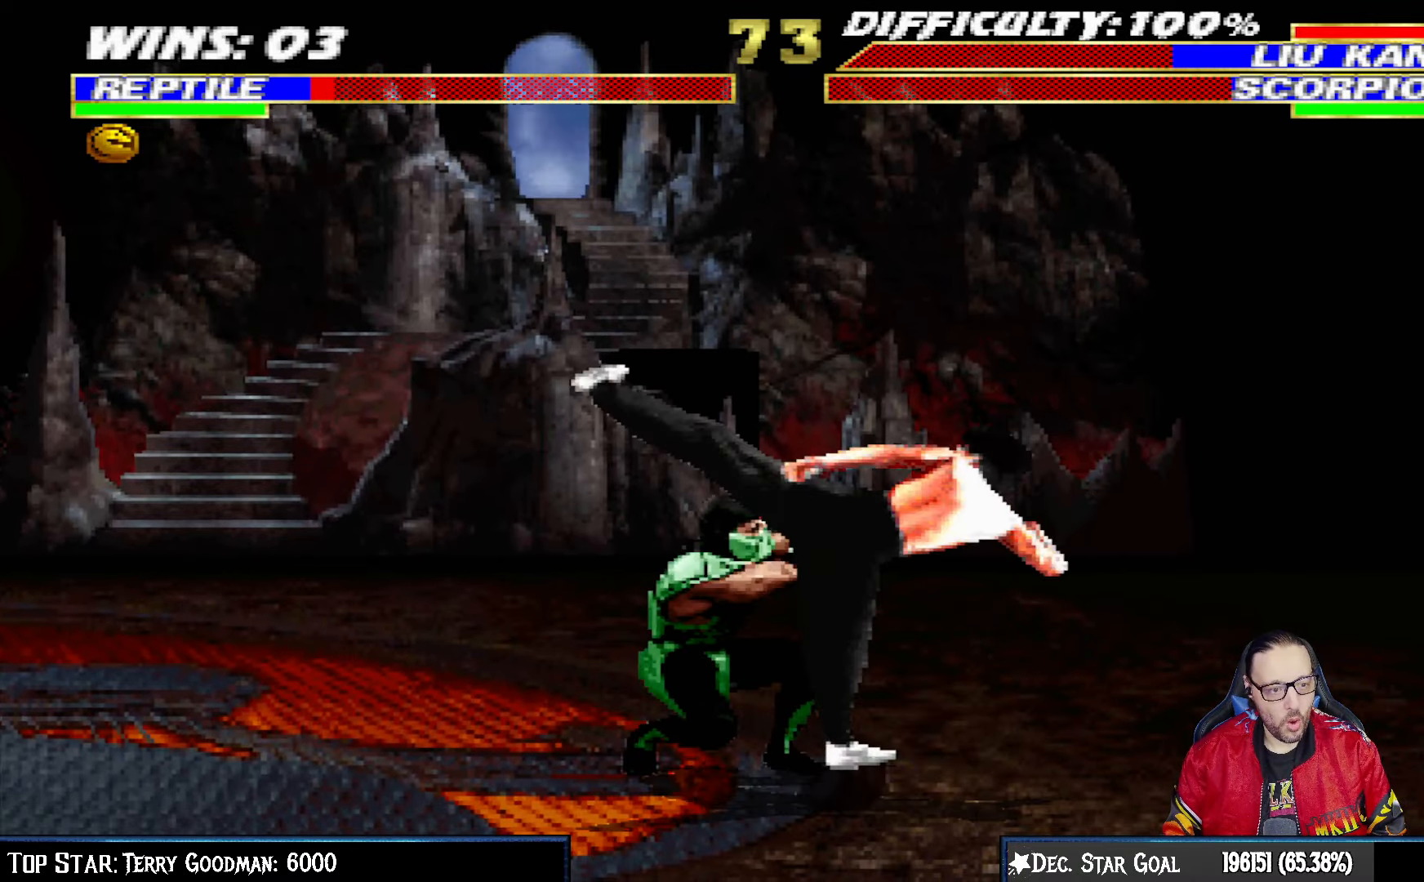
{"buttons": ["DPAD_RIGHT"], "left_stick": "center", "right_stick": "center", "events": [[33, "DPAD_LEFT", "up"], [467, "R1", "up"], [500, "DPAD_RIGHT", "down"]]}
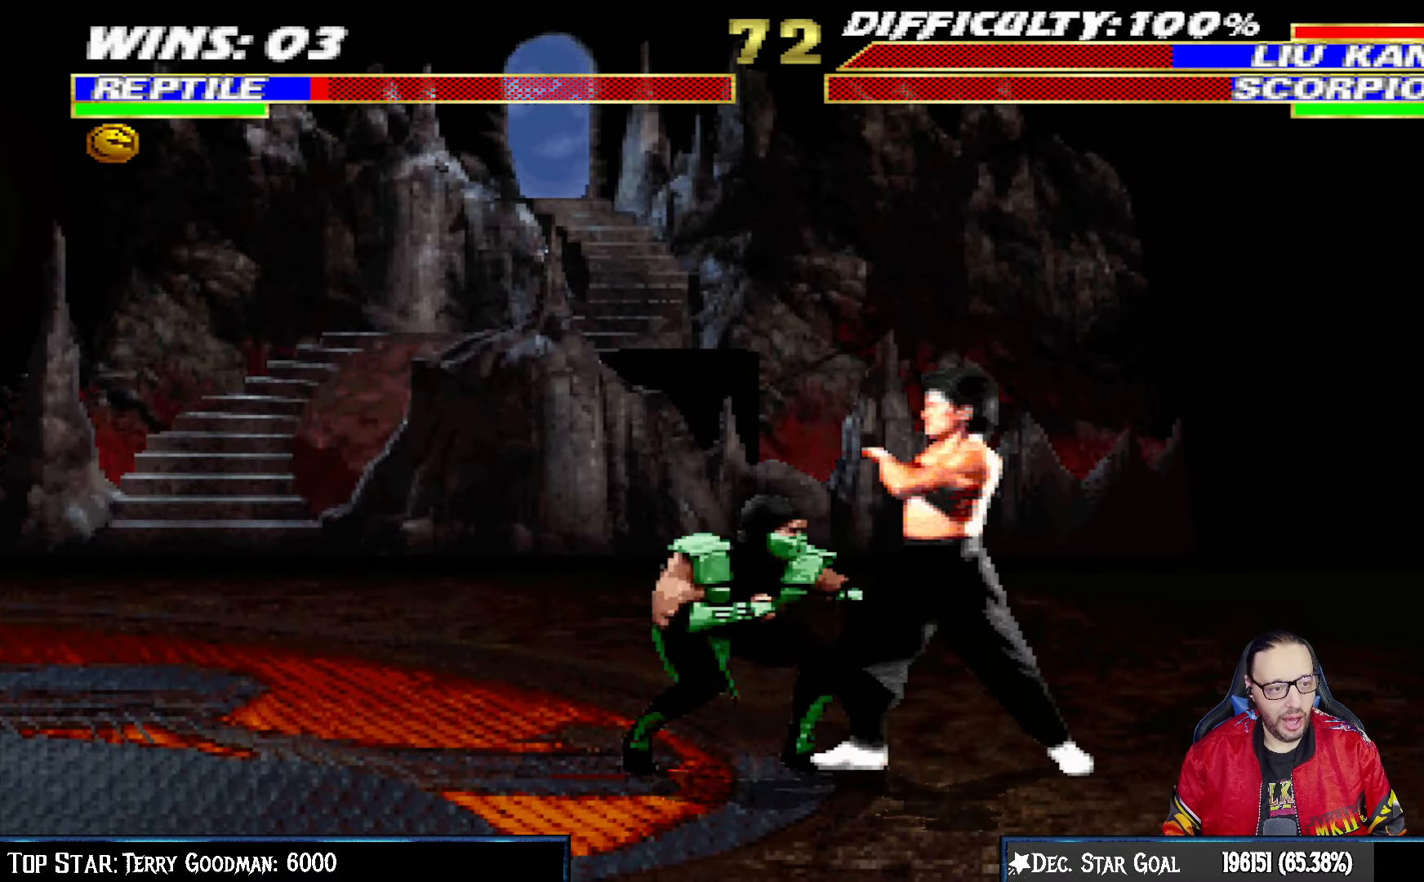
{"buttons": ["L1", "DPAD_DOWN", "DPAD_LEFT"], "left_stick": "center", "right_stick": "center", "events": [[17, "L1", "down"], [33, "DPAD_UP", "down"], [333, "DPAD_RIGHT", "up"], [350, "DPAD_UP", "up"], [433, "DPAD_DOWN", "down"], [483, "DPAD_LEFT", "down"]]}
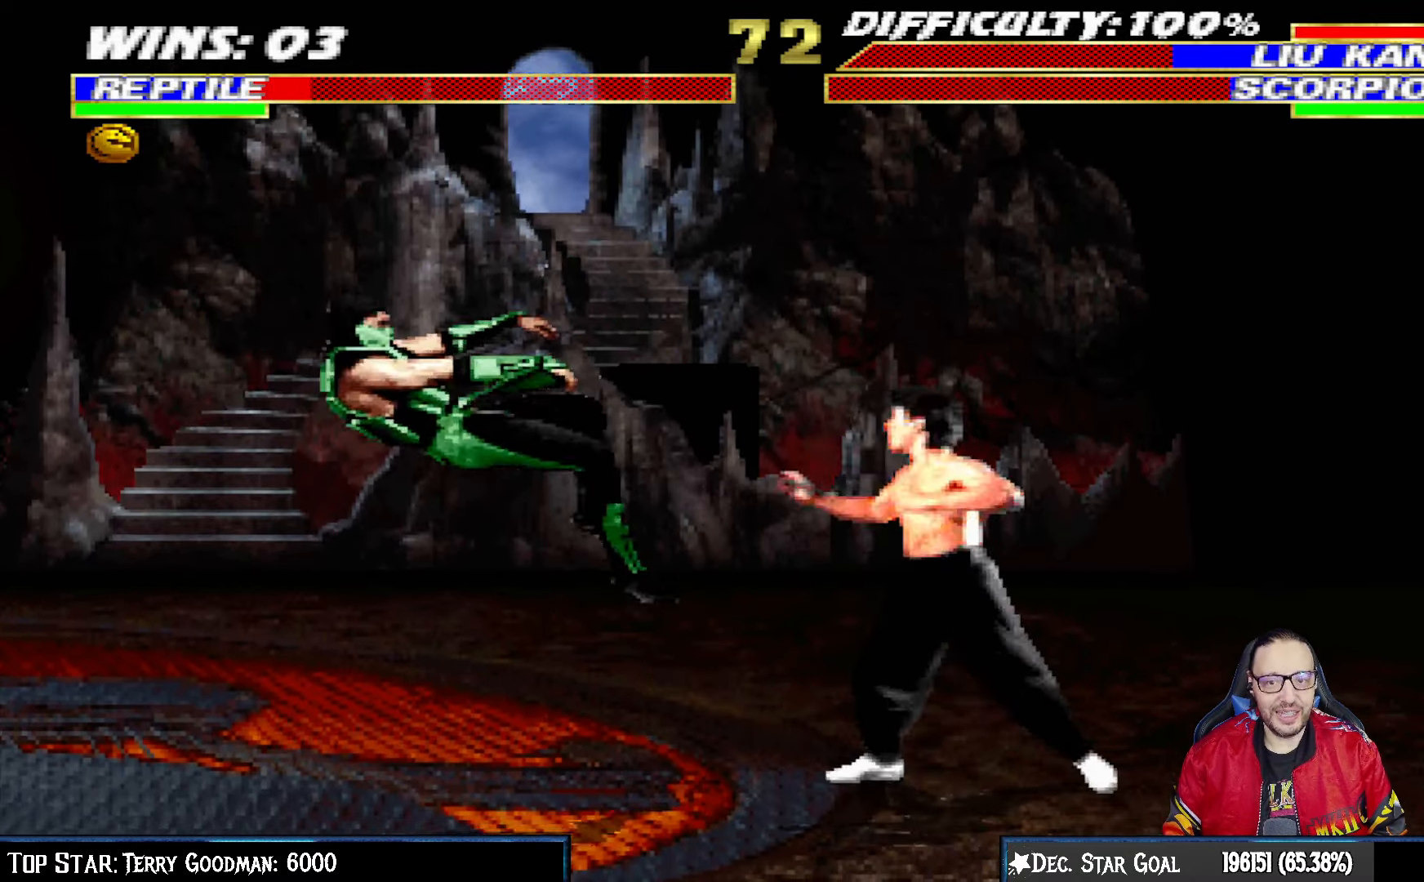
{"buttons": ["L1", "R1", "DPAD_DOWN", "DPAD_LEFT"], "left_stick": "center", "right_stick": "center", "events": [[17, "R1", "down"]]}
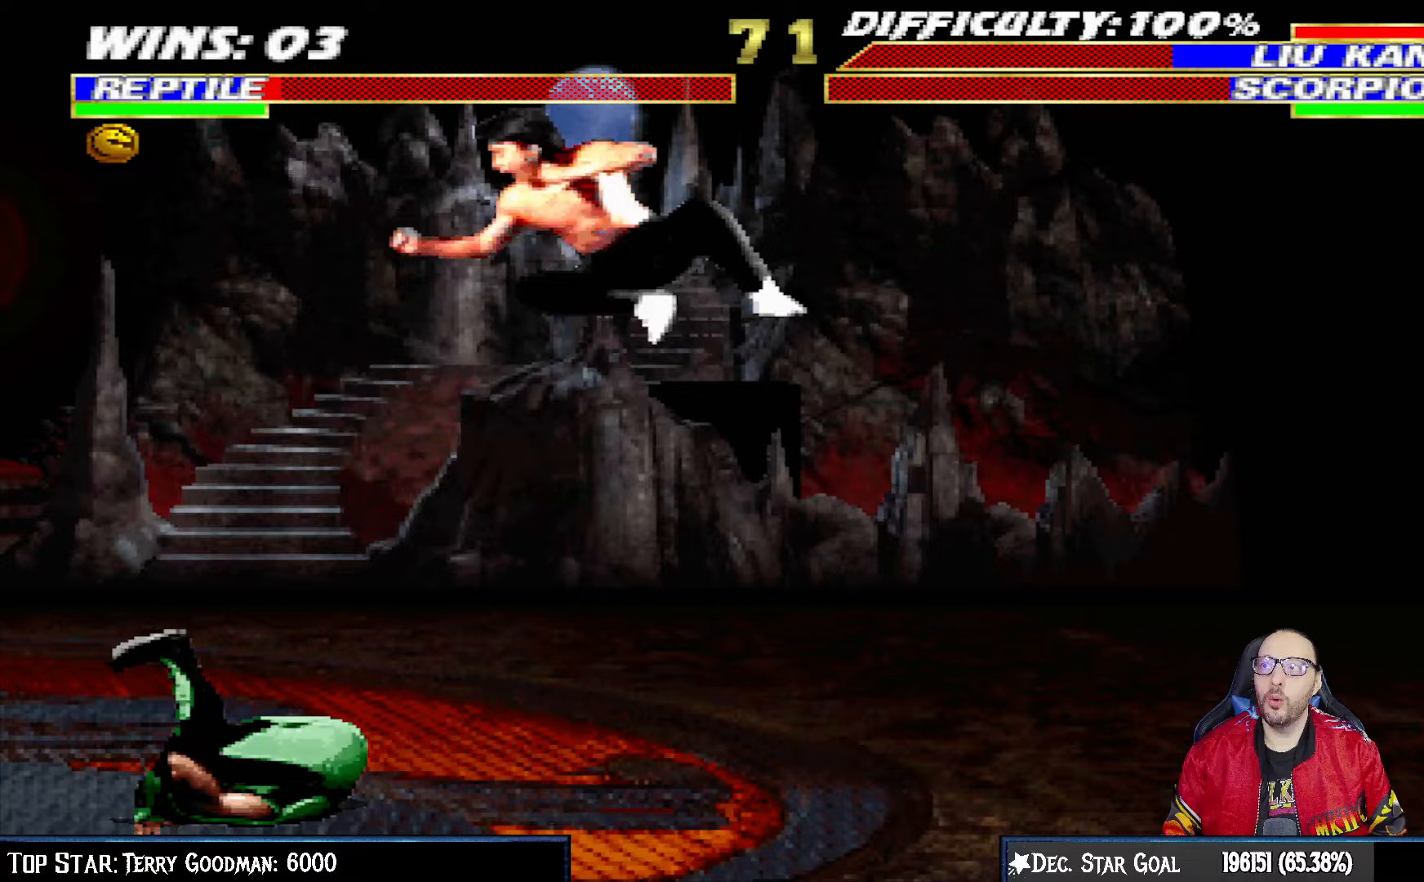
{"buttons": ["L1", "R1", "DPAD_DOWN", "DPAD_LEFT"], "left_stick": "center", "right_stick": "center", "events": []}
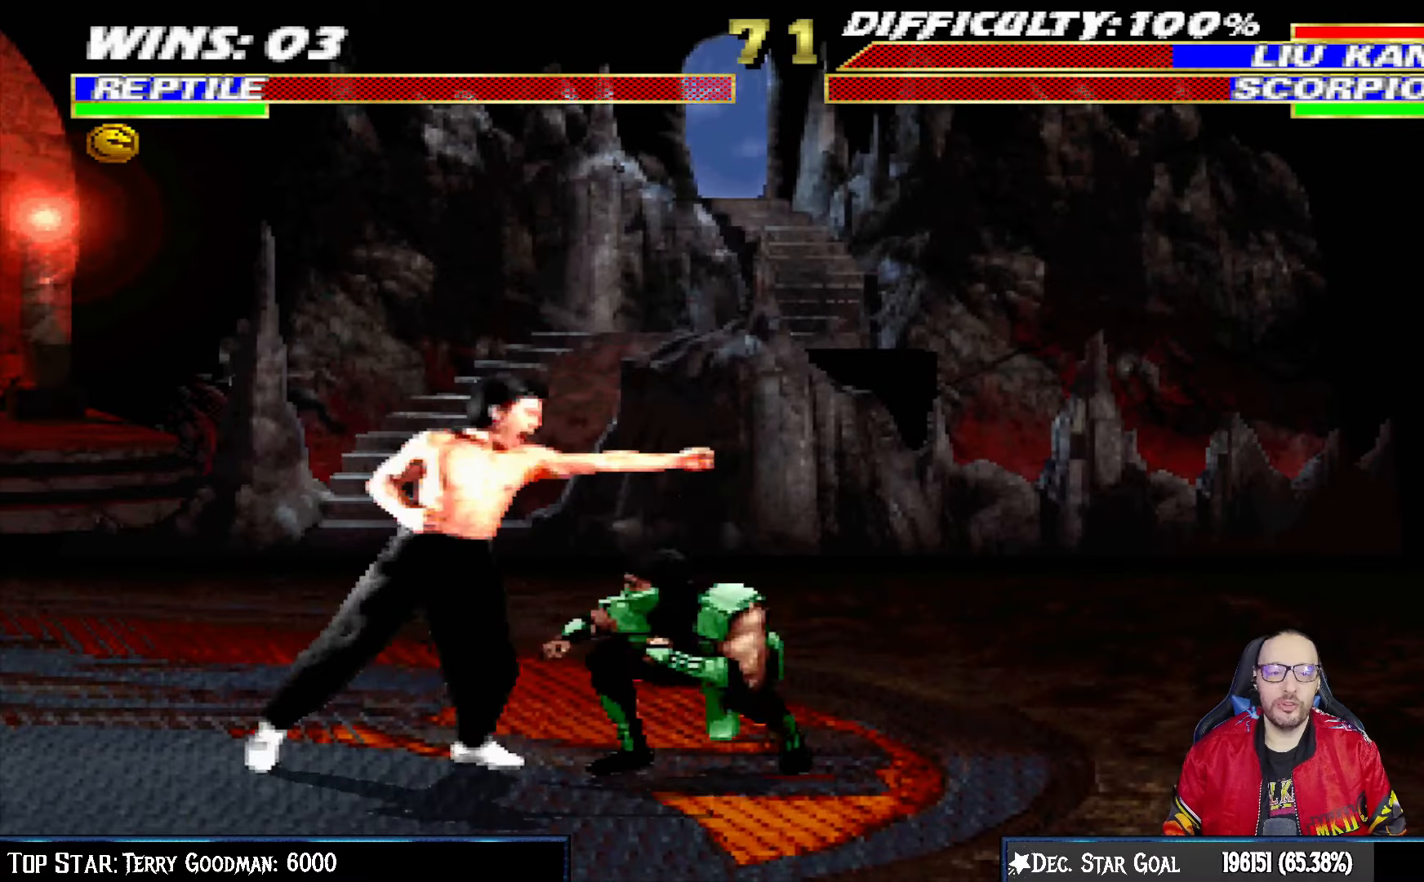
{"buttons": ["R1"], "left_stick": "center", "right_stick": "center", "events": [[317, "DPAD_LEFT", "up"], [367, "DPAD_DOWN", "up"], [383, "L1", "up"]]}
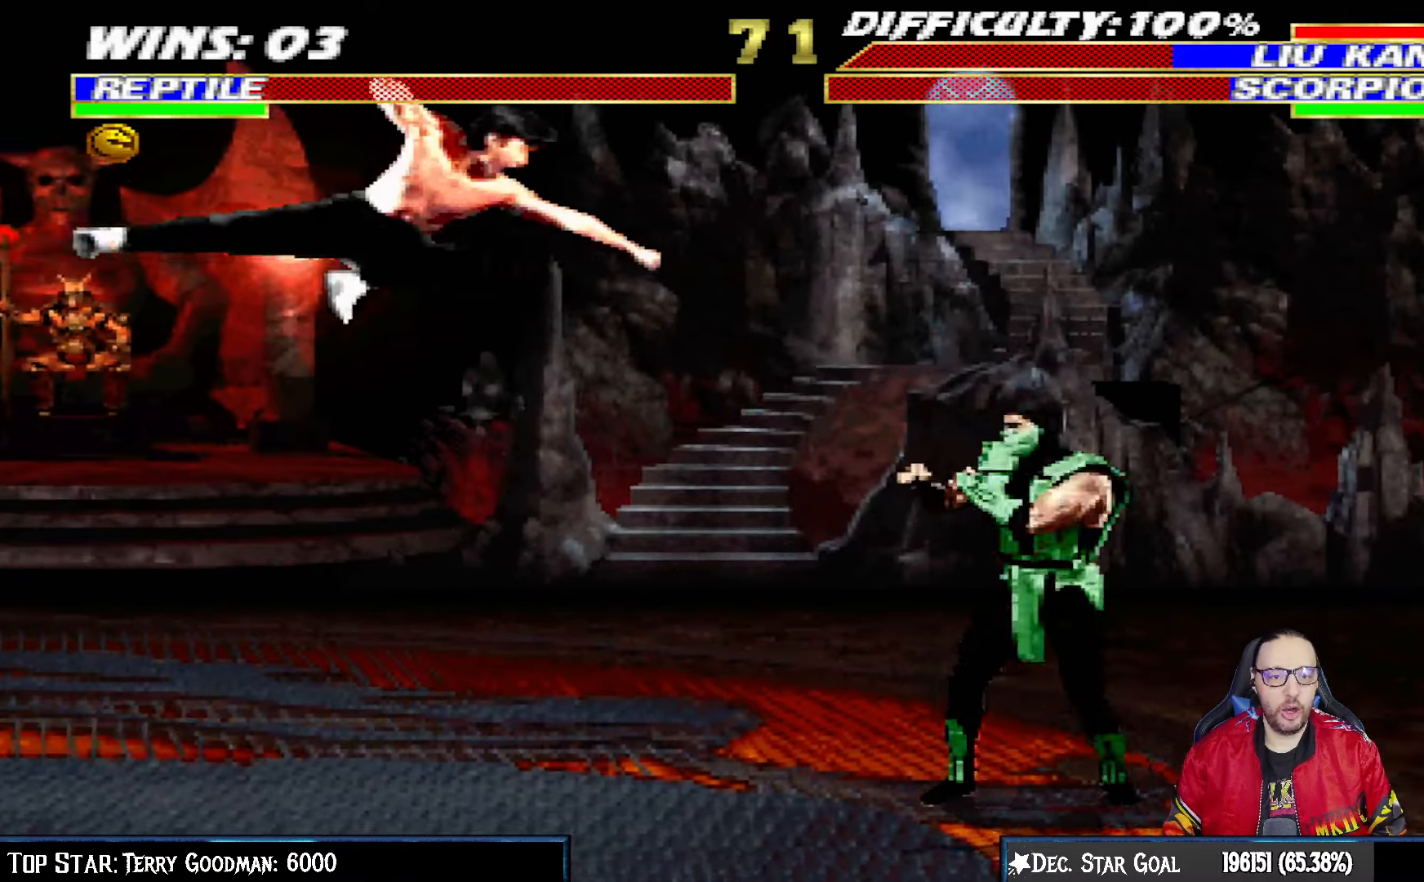
{"buttons": ["L1", "DPAD_LEFT"], "left_stick": "center", "right_stick": "center", "events": [[50, "R1", "up"], [483, "DPAD_LEFT", "down"], [483, "L1", "down"]]}
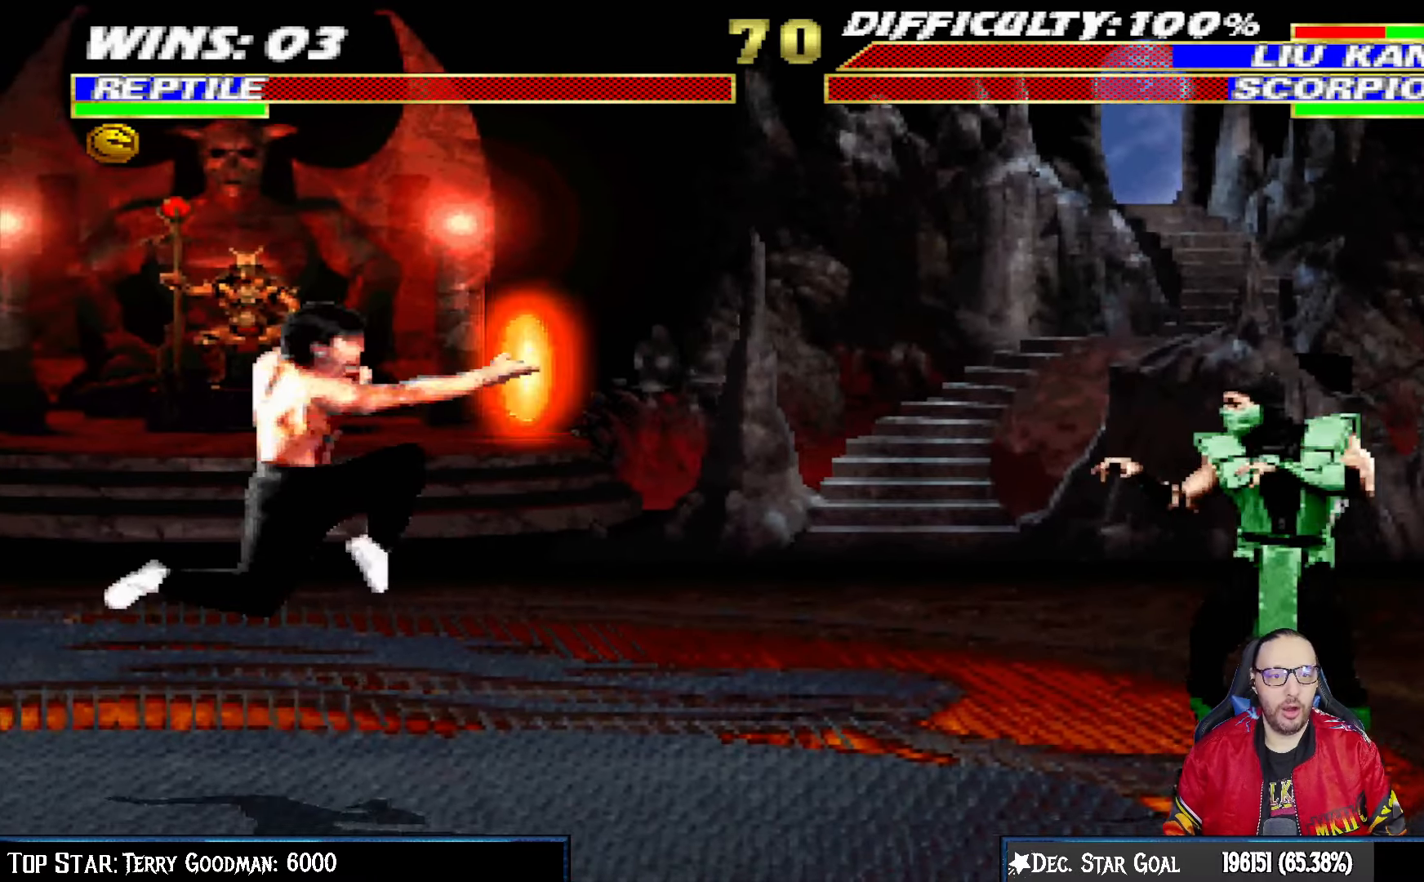
{"buttons": [], "left_stick": "center", "right_stick": "center", "events": [[17, "DPAD_UP", "down"], [333, "SQUARE", "down"], [367, "DPAD_LEFT", "up"], [367, "DPAD_UP", "up"], [450, "L1", "up"], [467, "SQUARE", "up"]]}
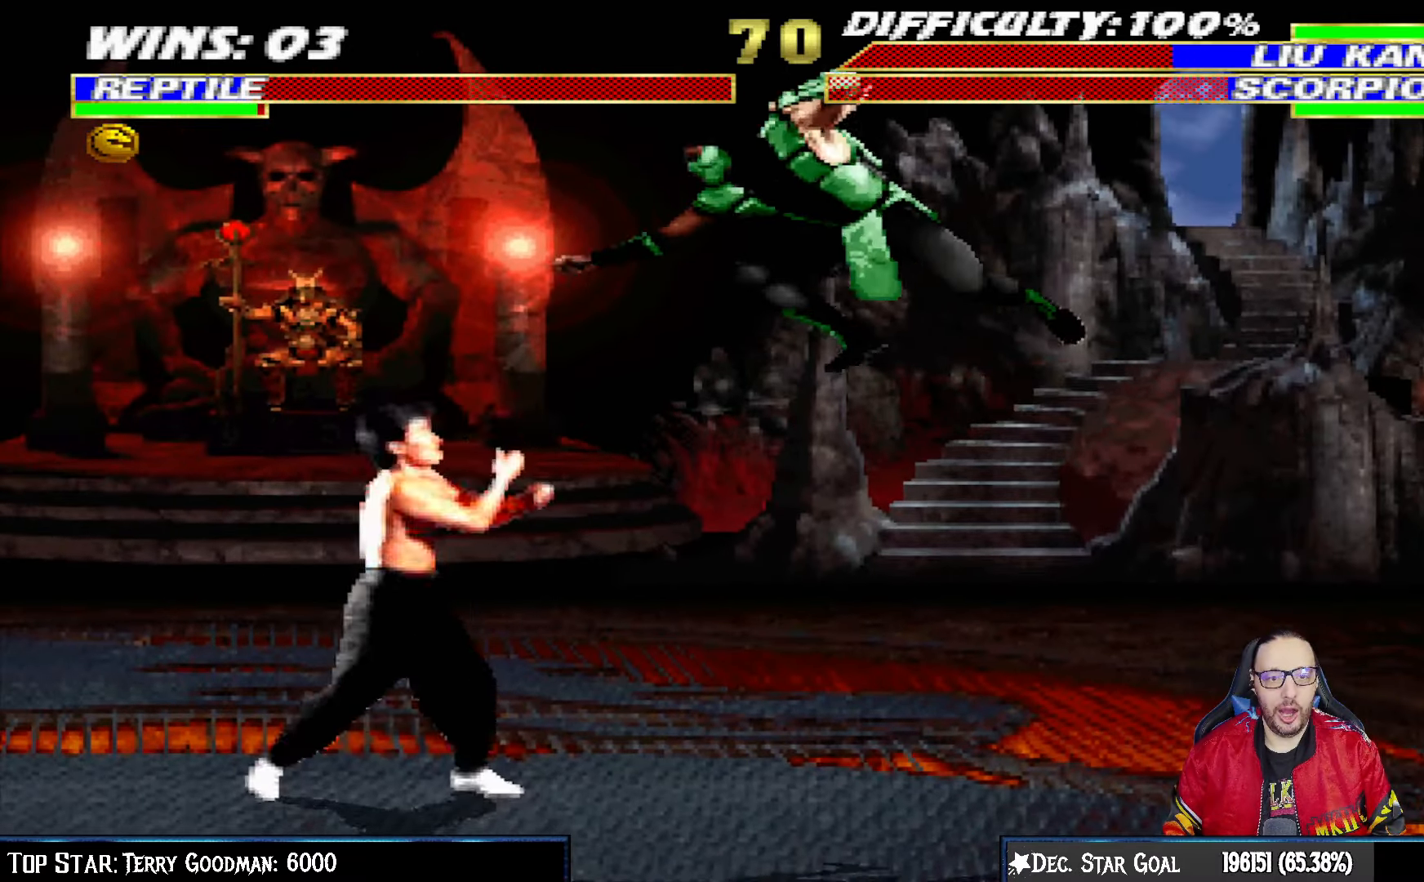
{"buttons": ["L1", "DPAD_UP", "DPAD_LEFT"], "left_stick": "center", "right_stick": "center", "events": [[17, "SQUARE", "down"], [133, "SQUARE", "up"], [350, "DPAD_LEFT", "down"], [350, "DPAD_UP", "down"], [350, "L1", "down"]]}
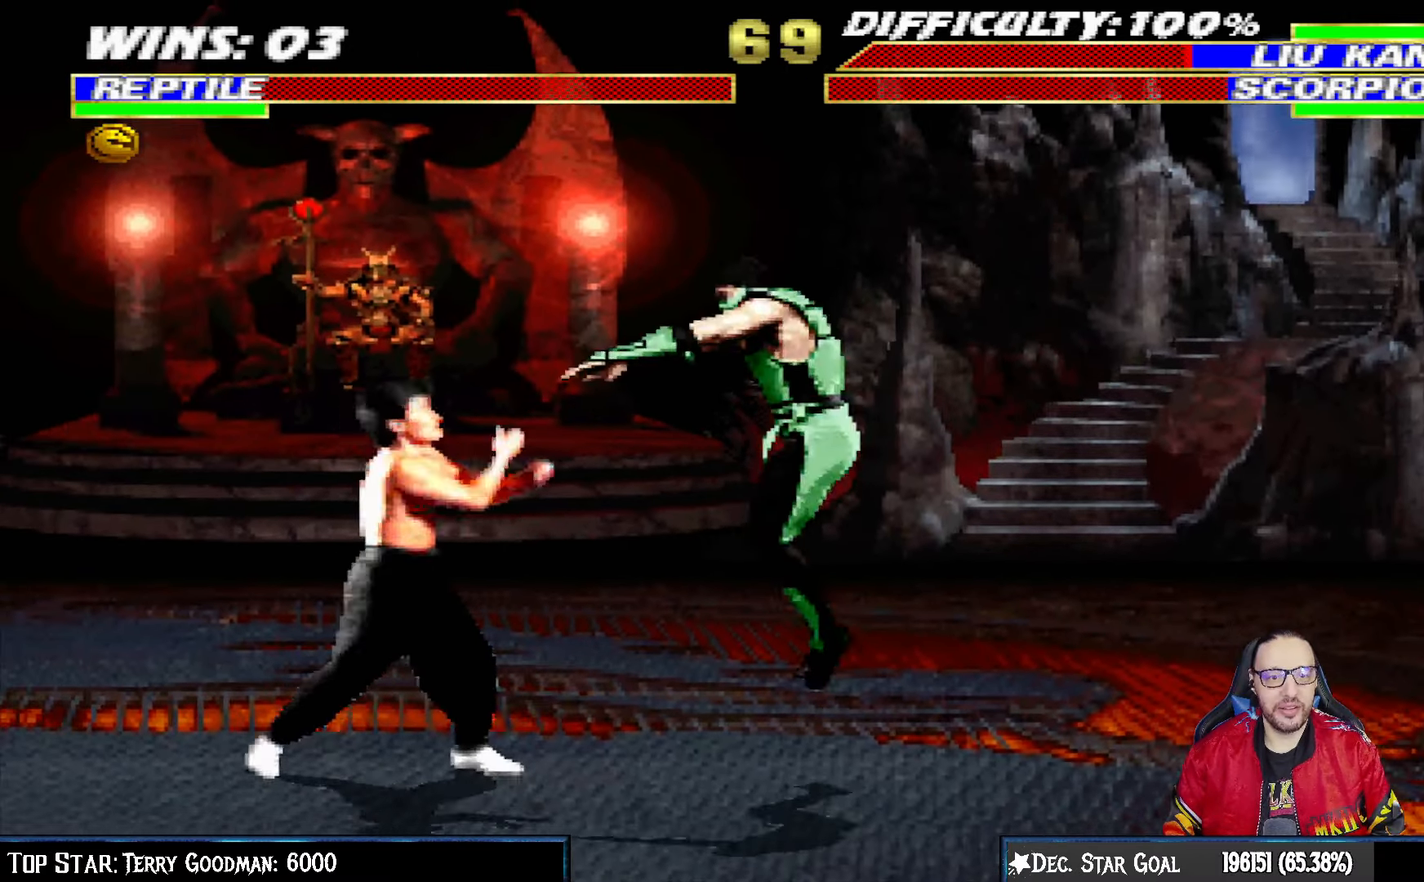
{"buttons": ["SQUARE", "L1", "DPAD_LEFT"], "left_stick": "center", "right_stick": "center", "events": [[83, "DPAD_LEFT", "up"], [100, "DPAD_RIGHT", "down"], [167, "DPAD_UP", "up"], [400, "DPAD_RIGHT", "up"], [400, "SQUARE", "down"], [483, "DPAD_LEFT", "down"]]}
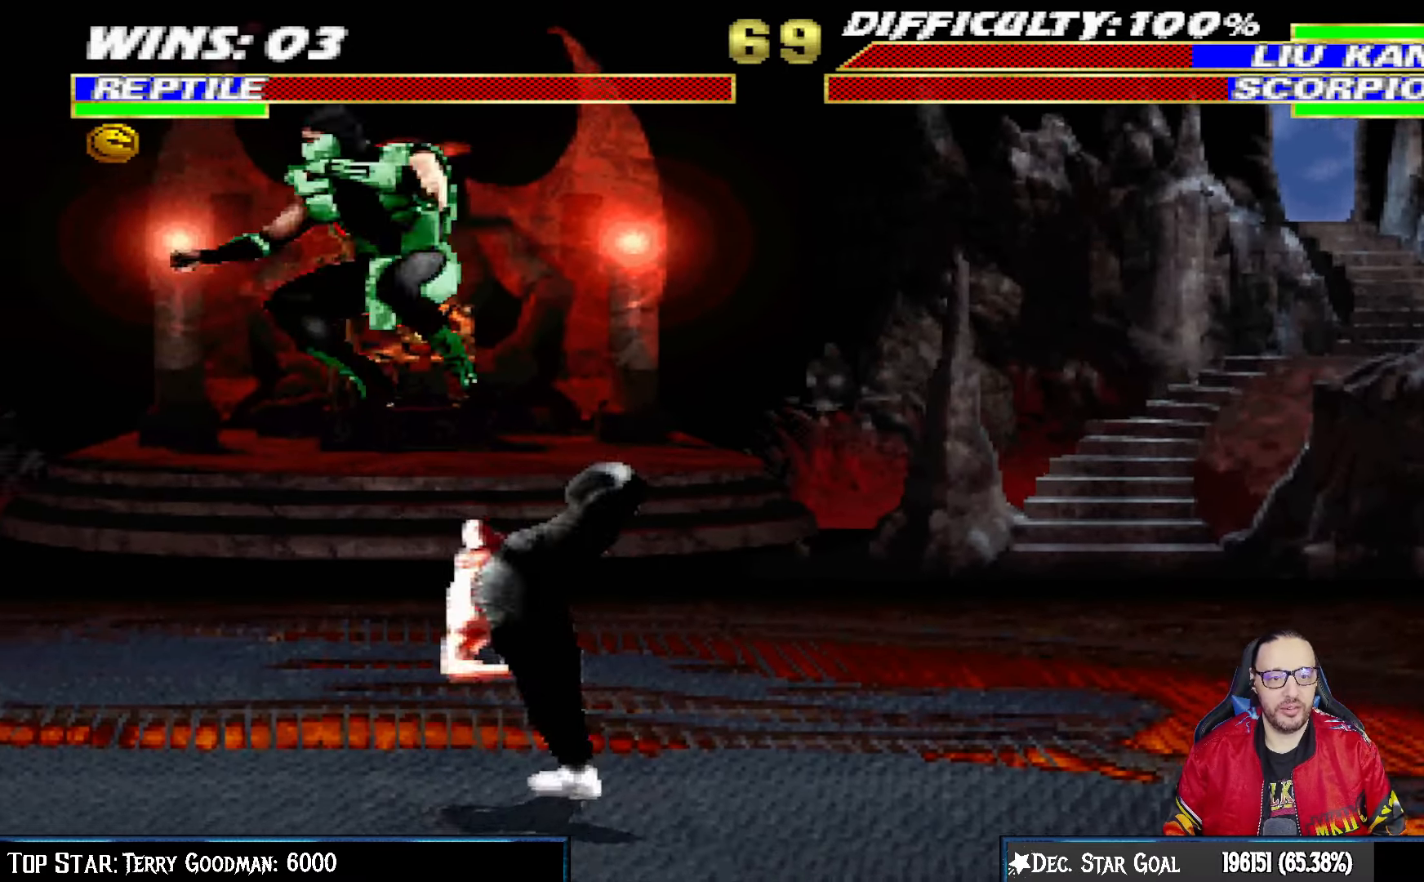
{"buttons": ["SQUARE", "TRIANGLE", "L1", "DPAD_LEFT"], "left_stick": "center", "right_stick": "center", "events": [[17, "SQUARE", "up"], [100, "SQUARE", "down"], [167, "SQUARE", "up"], [250, "SQUARE", "down"], [317, "SQUARE", "up"], [383, "SQUARE", "down"], [500, "TRIANGLE", "down"]]}
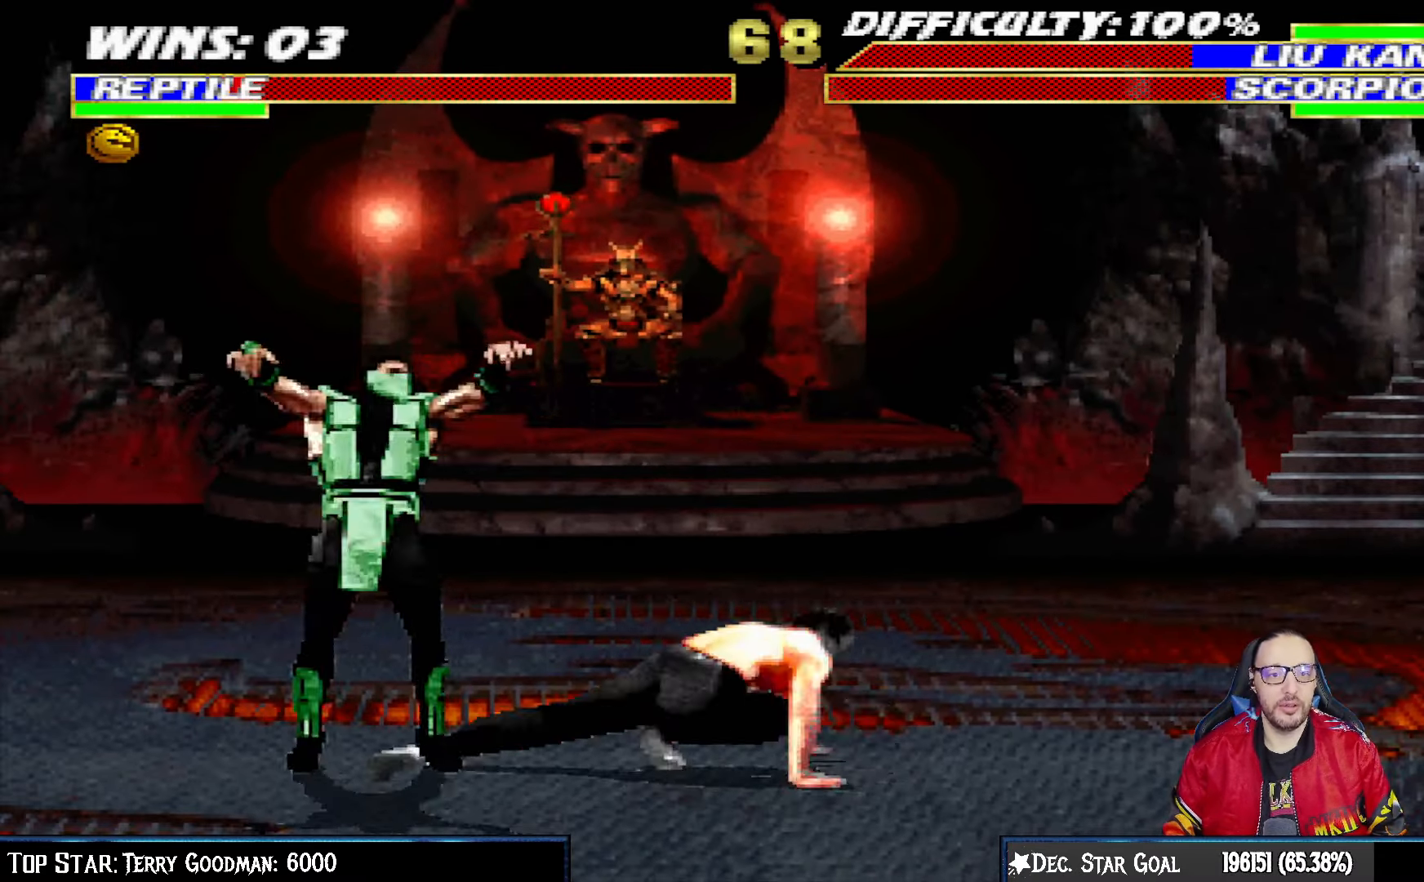
{"buttons": ["L1", "R1", "DPAD_DOWN", "DPAD_LEFT"], "left_stick": "center", "right_stick": "center", "events": [[50, "SQUARE", "up"], [100, "TRIANGLE", "up"], [117, "DPAD_LEFT", "up"], [150, "L1", "up"], [167, "DPAD_DOWN", "down"], [183, "R1", "down"], [217, "L1", "down"], [233, "DPAD_LEFT", "down"]]}
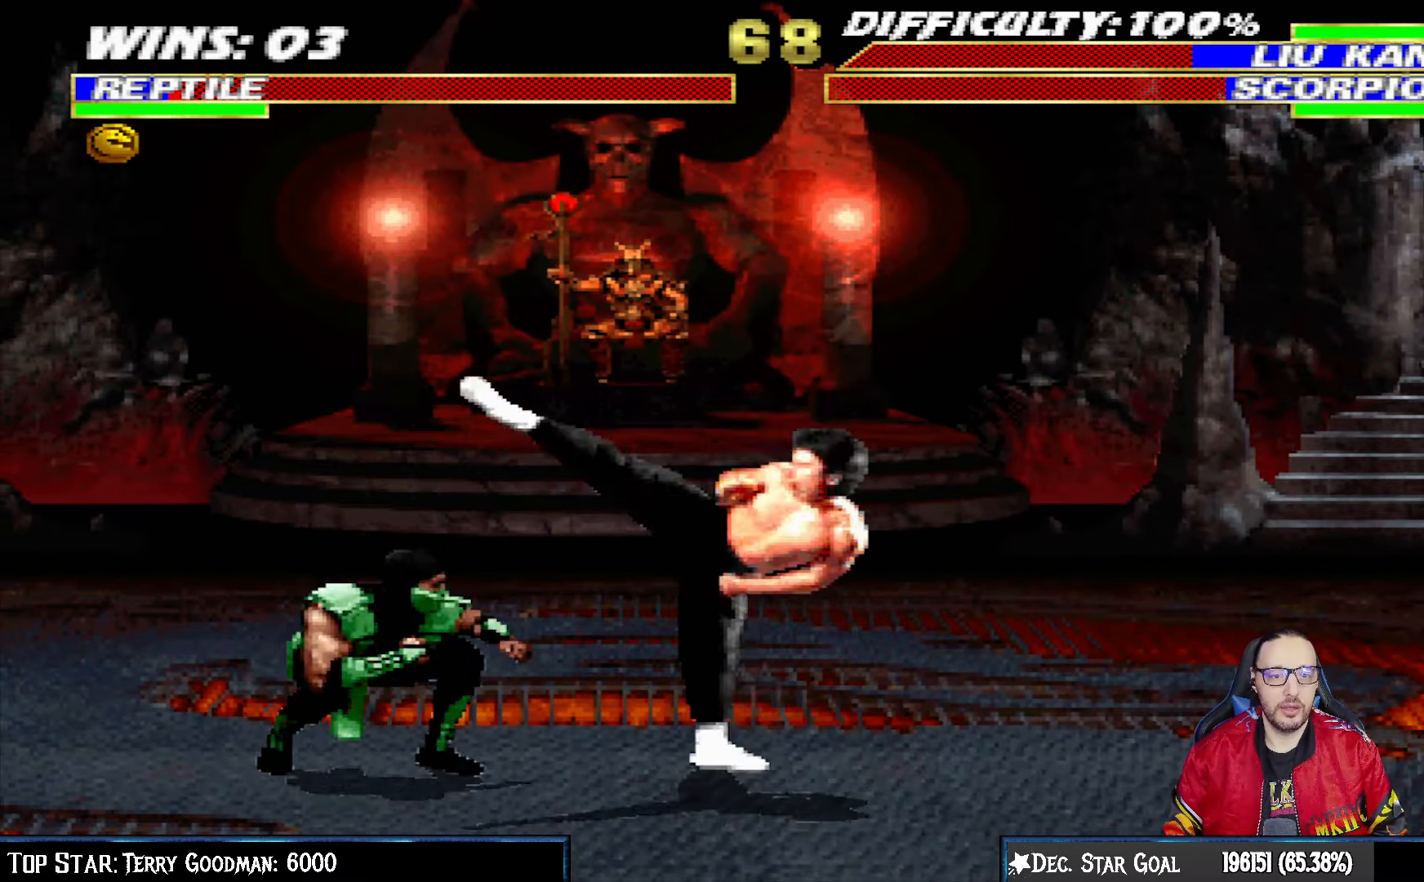
{"buttons": ["L1", "DPAD_UP", "DPAD_RIGHT"], "left_stick": "center", "right_stick": "center", "events": [[250, "DPAD_LEFT", "up"], [267, "DPAD_DOWN", "up"], [267, "L1", "up"], [283, "R1", "up"], [350, "DPAD_RIGHT", "down"], [367, "DPAD_UP", "down"], [367, "L1", "down"]]}
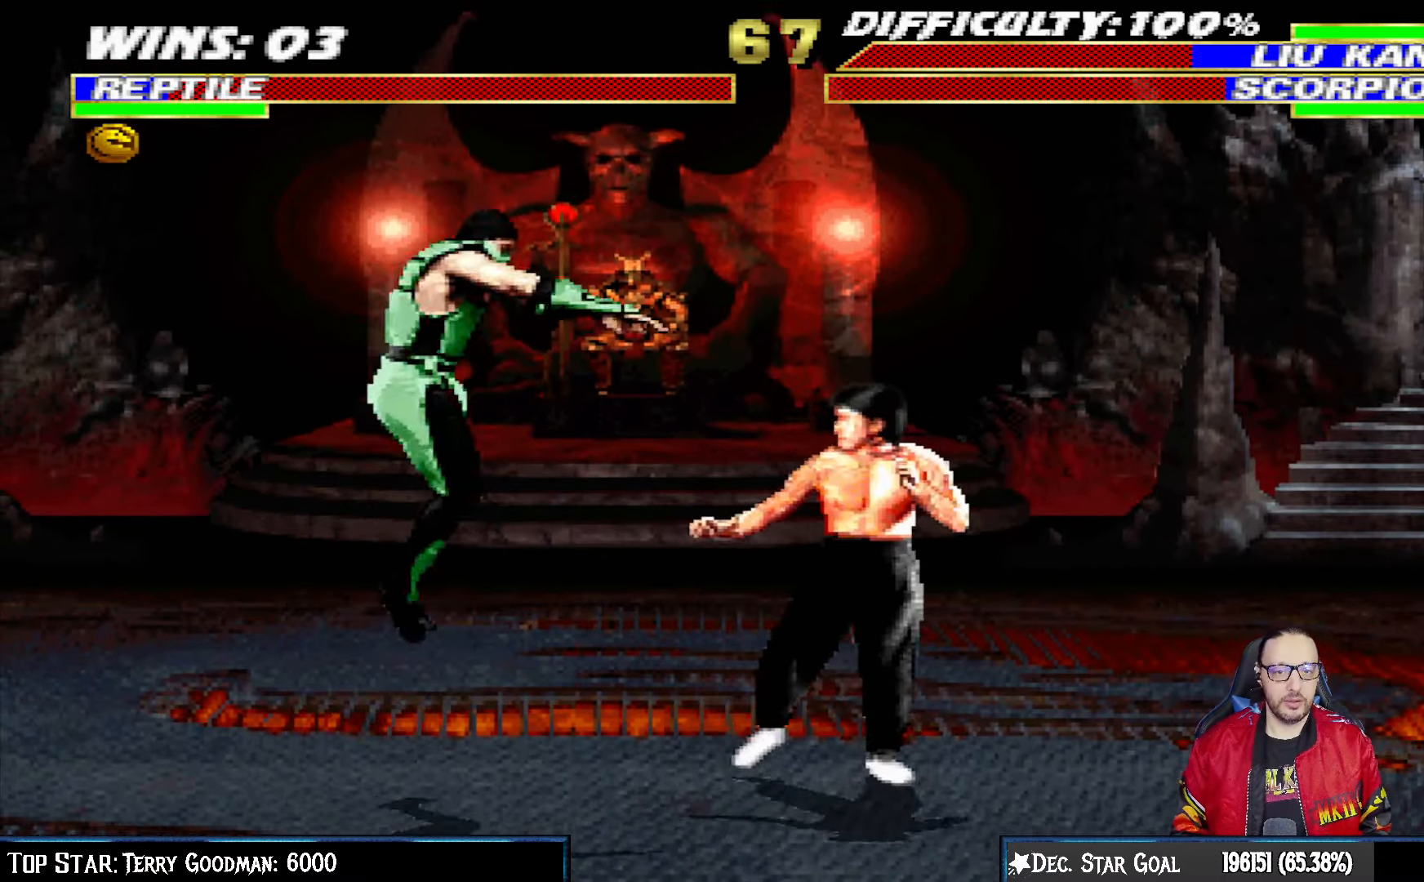
{"buttons": ["SQUARE", "L1"], "left_stick": "center", "right_stick": "center", "events": [[333, "SQUARE", "down"], [417, "DPAD_UP", "up"], [433, "DPAD_RIGHT", "up"], [433, "SQUARE", "up"], [500, "SQUARE", "down"]]}
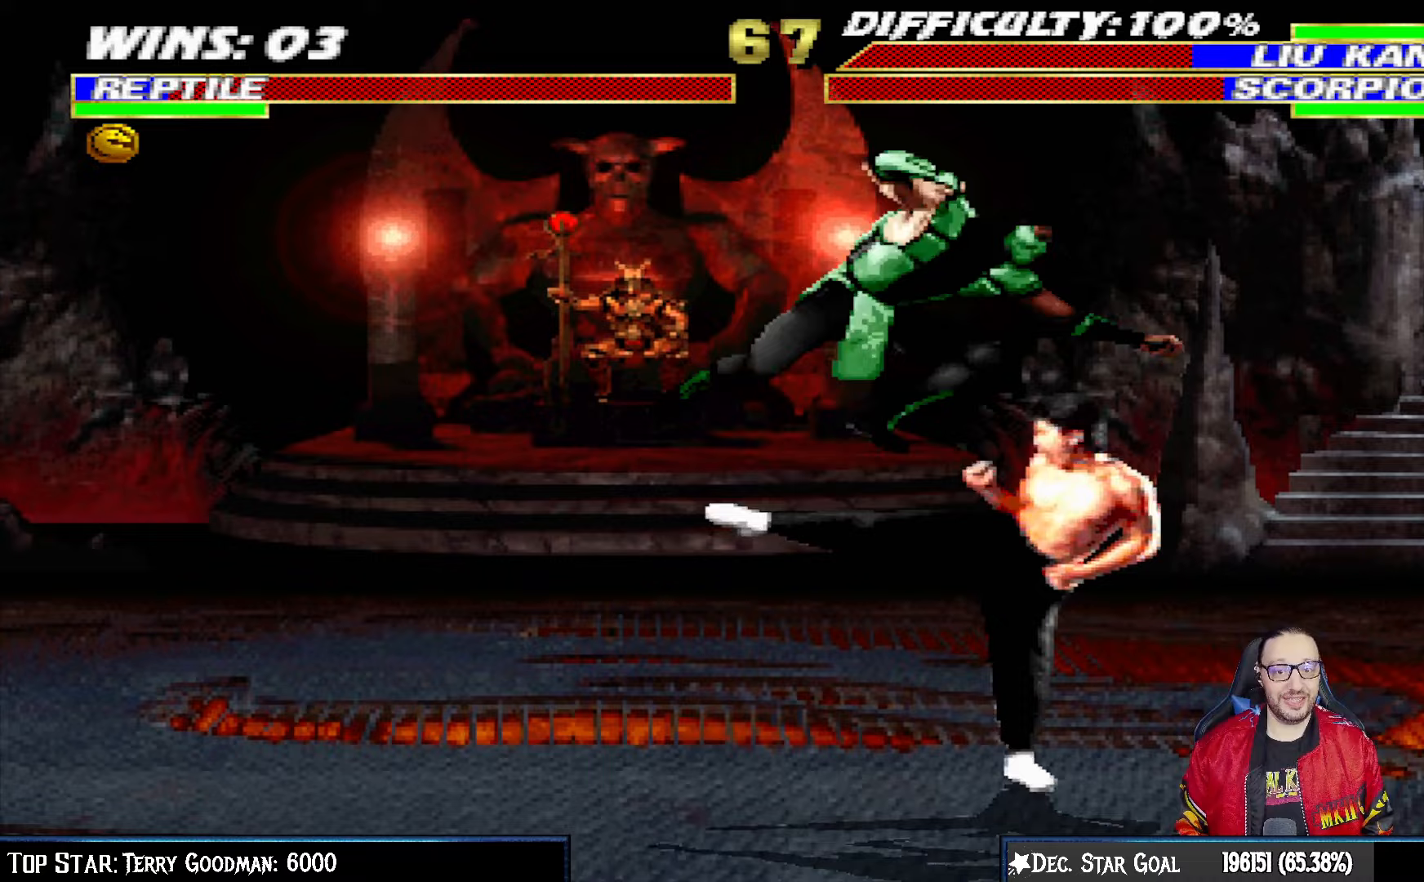
{"buttons": ["L1", "DPAD_LEFT"], "left_stick": "center", "right_stick": "center", "events": [[50, "DPAD_LEFT", "down"], [83, "SQUARE", "up"], [150, "SQUARE", "down"], [250, "SQUARE", "up"], [300, "SQUARE", "down"], [350, "TRIANGLE", "down"], [367, "SQUARE", "up"], [467, "TRIANGLE", "up"]]}
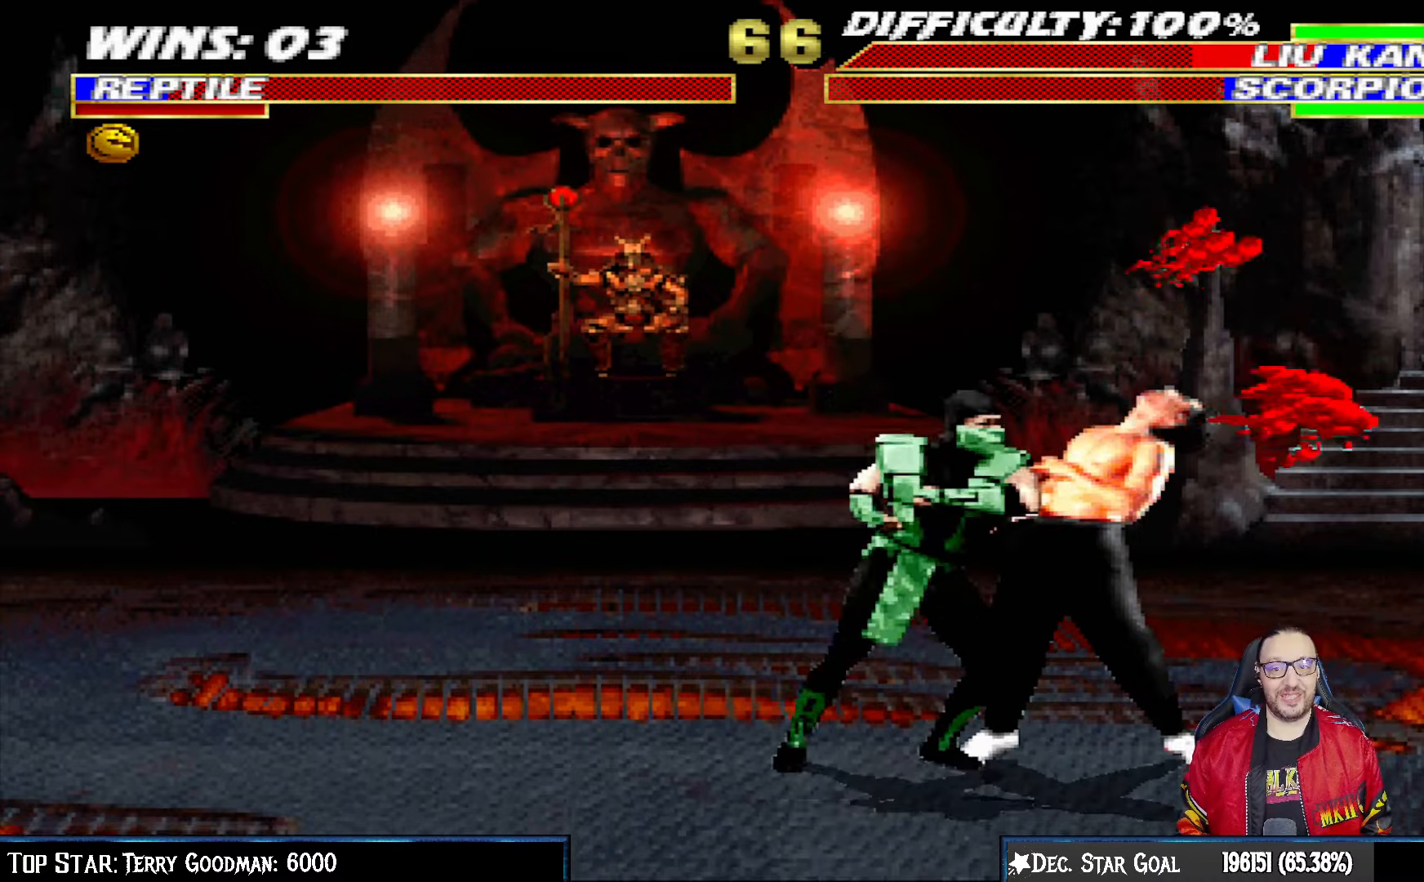
{"buttons": ["L1", "DPAD_UP", "DPAD_LEFT"], "left_stick": "center", "right_stick": "center", "events": [[33, "TRIANGLE", "down"], [150, "TRIANGLE", "up"], [200, "TRIANGLE", "down"], [317, "TRIANGLE", "up"], [367, "TRIANGLE", "down"], [500, "DPAD_UP", "down"], [500, "TRIANGLE", "up"]]}
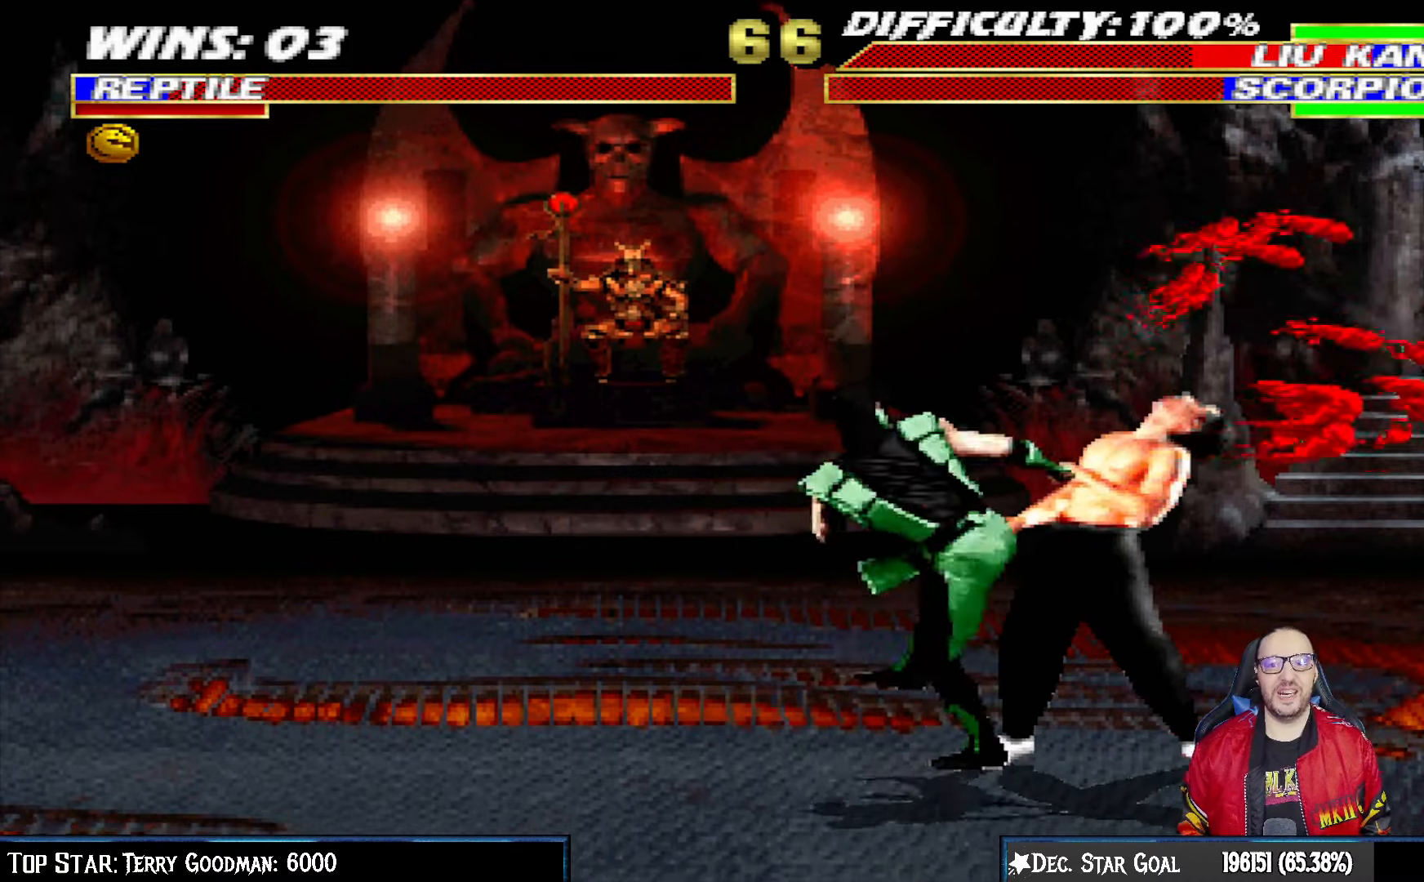
{"buttons": ["DPAD_RIGHT"], "left_stick": "center", "right_stick": "center"}
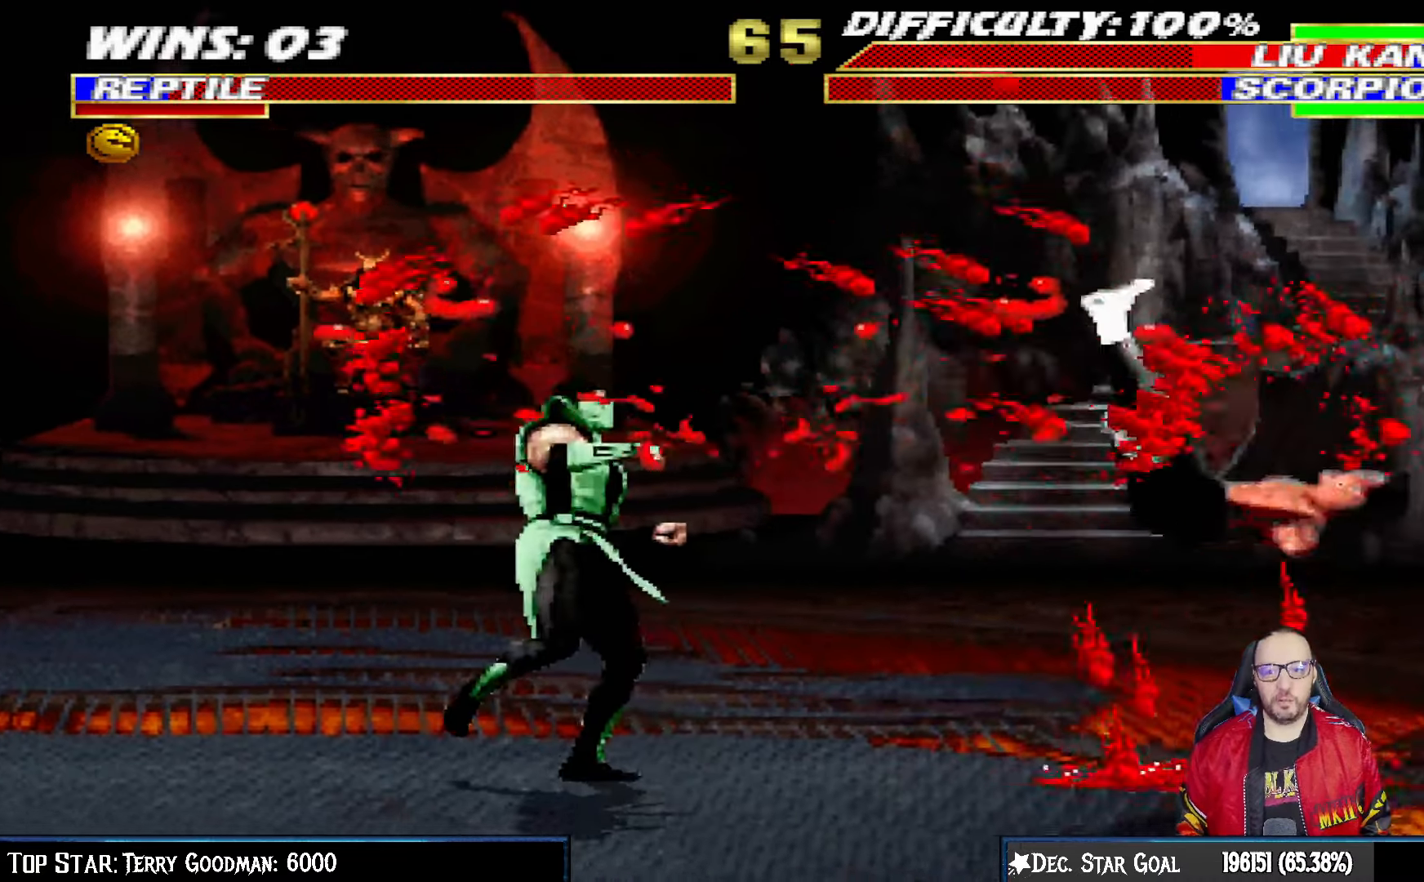
{"buttons": ["DPAD_RIGHT"], "left_stick": "center", "right_stick": "center", "events": []}
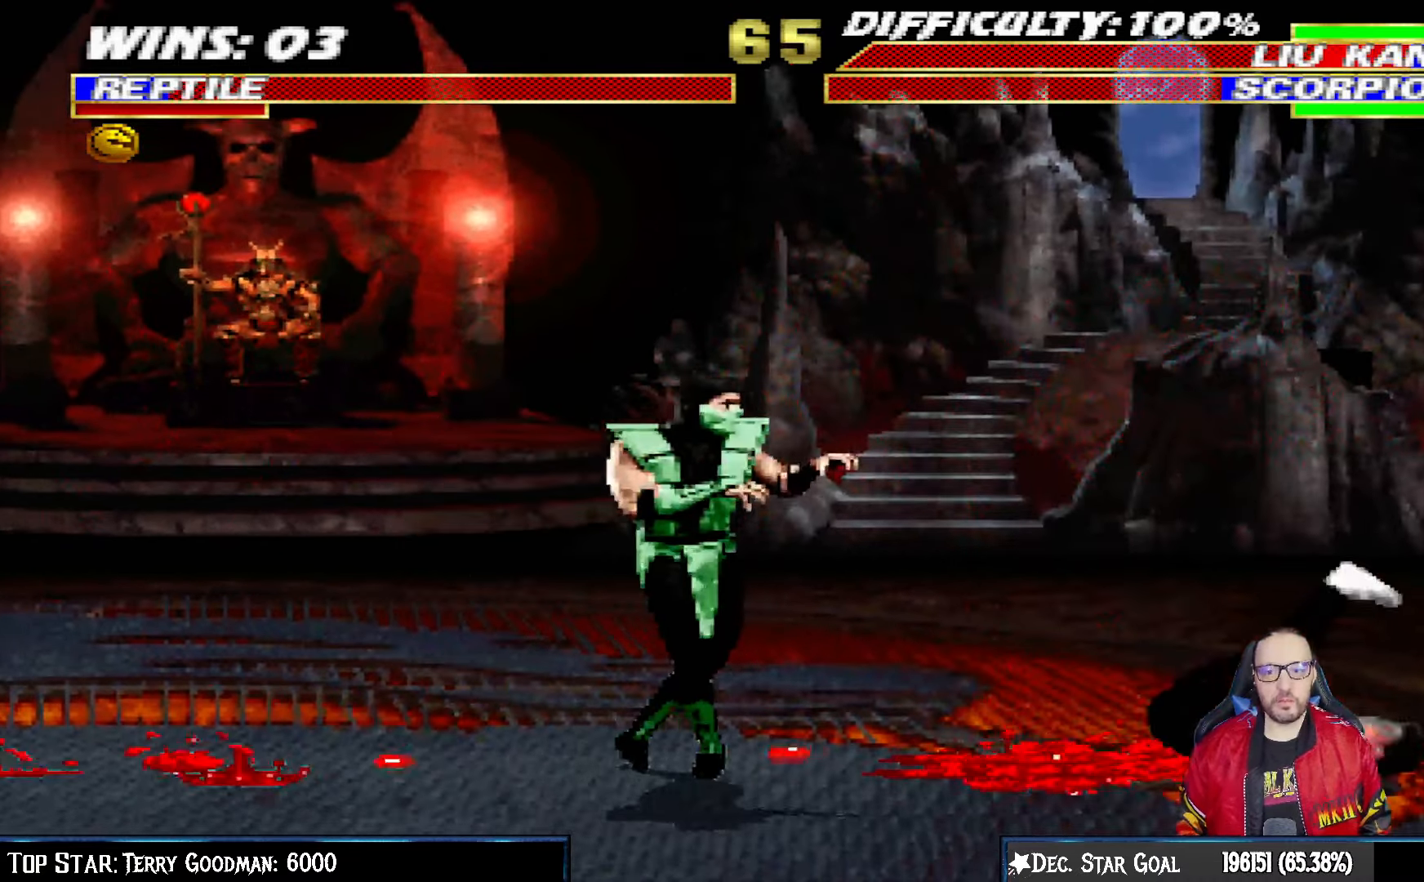
{"buttons": ["L1", "DPAD_LEFT"], "left_stick": "center", "right_stick": "center", "events": [[67, "L1", "down"], [100, "DPAD_UP", "down"], [283, "DPAD_RIGHT", "up"], [317, "DPAD_UP", "up"], [333, "DPAD_LEFT", "down"]]}
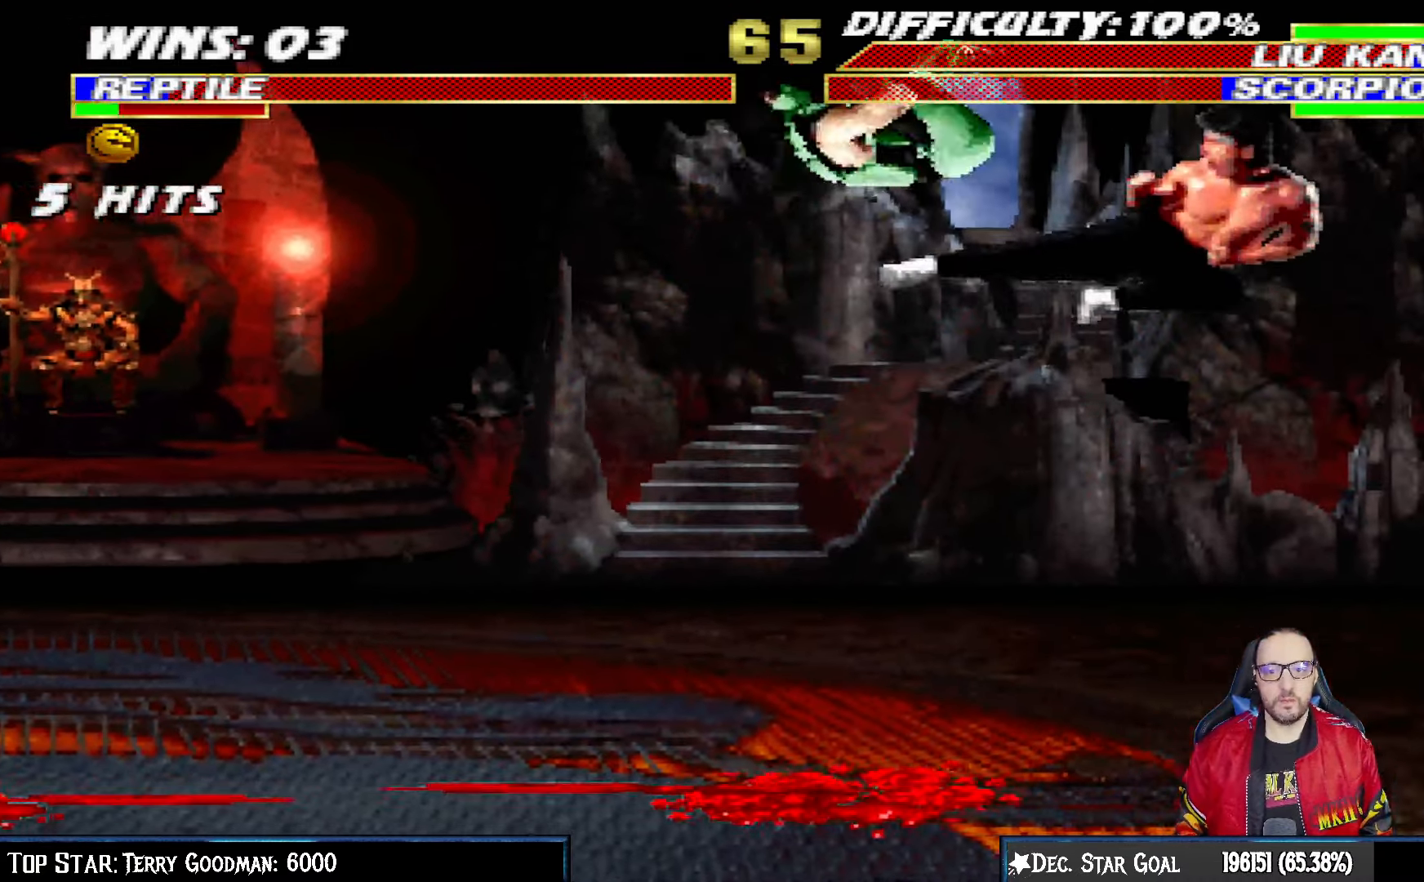
{"buttons": ["L1", "R1", "DPAD_DOWN", "DPAD_LEFT"], "left_stick": "center", "right_stick": "center", "events": [[50, "SQUARE", "down"], [100, "DPAD_LEFT", "up"], [150, "L1", "up"], [167, "SQUARE", "up"], [233, "DPAD_LEFT", "down"], [250, "DPAD_DOWN", "down"], [250, "L1", "down"], [383, "DPAD_LEFT", "up"], [400, "L1", "up"], [417, "R1", "down"], [433, "L1", "down"], [450, "DPAD_LEFT", "down"]]}
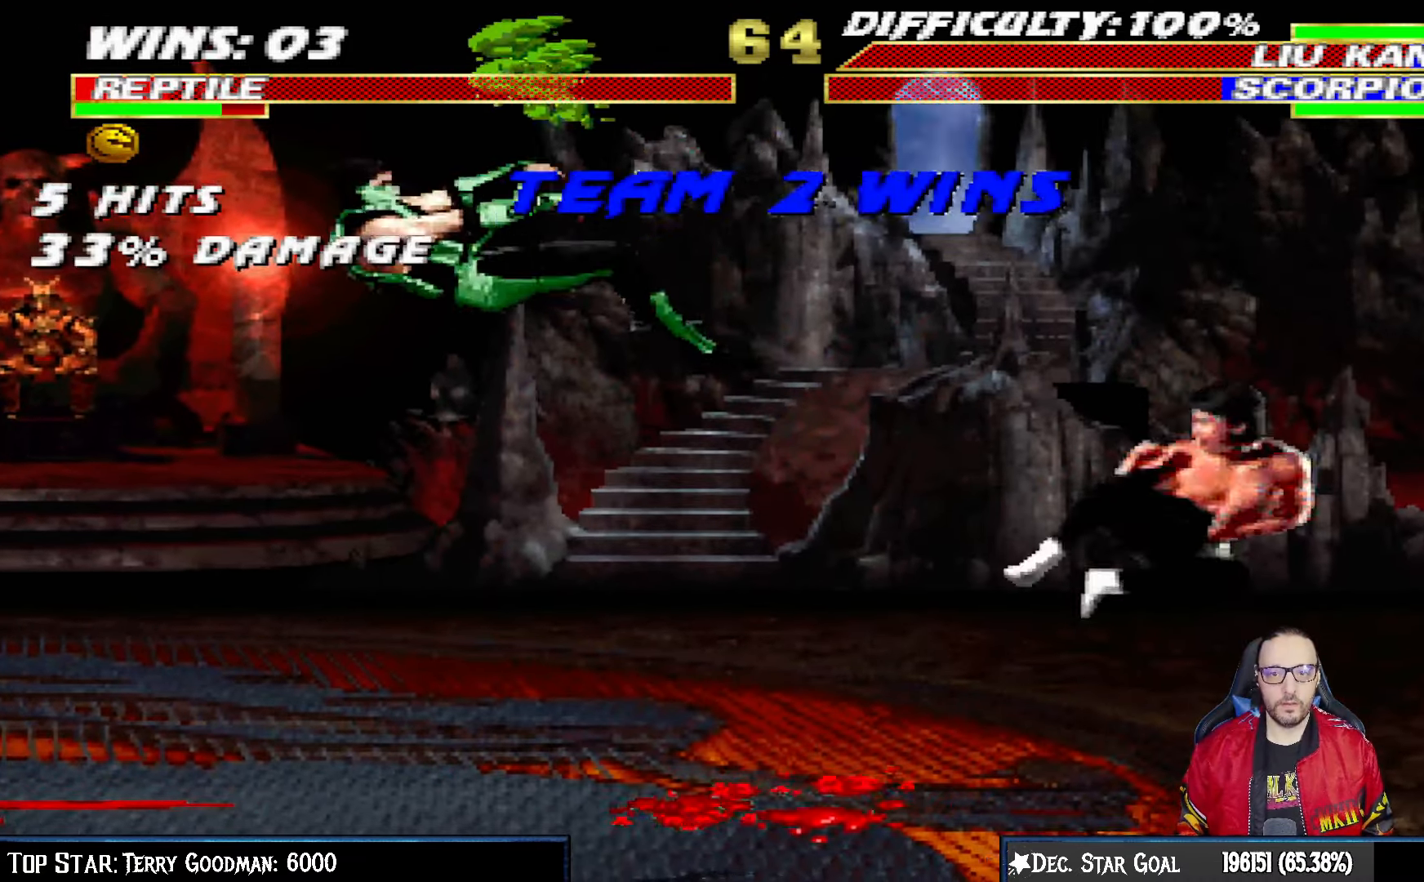
{"buttons": [], "left_stick": "center", "right_stick": "center", "events": [[17, "DPAD_LEFT", "up"], [50, "DPAD_DOWN", "up"], [100, "L1", "up"], [100, "R1", "up"]]}